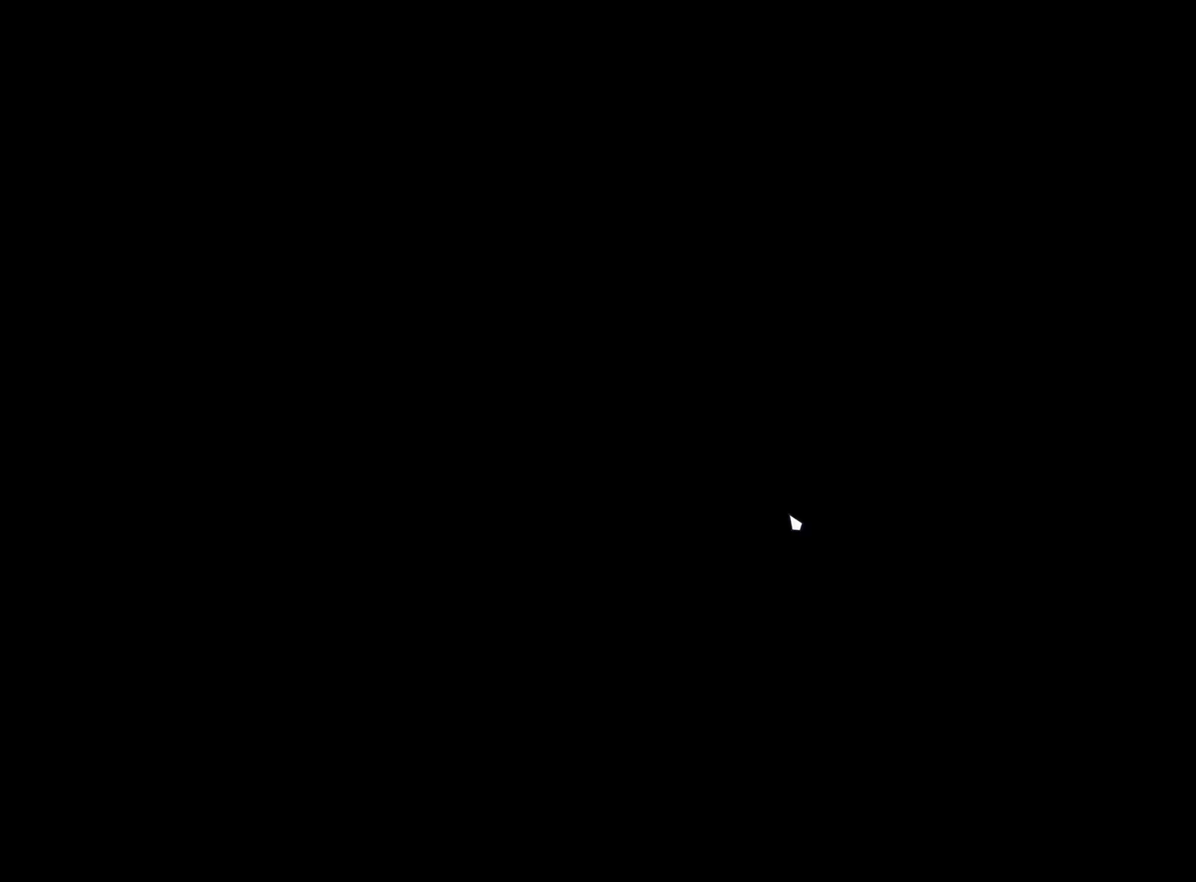
Gameplay with keyboard; each line is a JSON object with the keys held at the frame after it. "events" lists presses ("down") and releases ("up") of ".", "/", "0", "1", "2", "3", "4", "5", "6", "7", "8", "9", "a", "alt_l", "alt_r", "b", "backslash", "backspace", "c", "caps_lock", "comma", "ctrl_l", "ctrl_r", "d", "e", "equals", "f", "g", "h", "i", "j", "k", "l", "lbracket", "m", "minus", "n", "o", "p", "q", "quote", "r", "rbracket", "return", "s", "semicolon", "shift_l", "shift_r", "space", "super", "t", "tab", "tilde", "u", "v", "w", "x", "y" and "z" between this image and that frame as [ms after this image, input, new state], when the widget could be followed in between. No other keys are recorded. Mouse input is not recorded.
{"keys": ["d"], "events": [[400, "d", "down"]]}
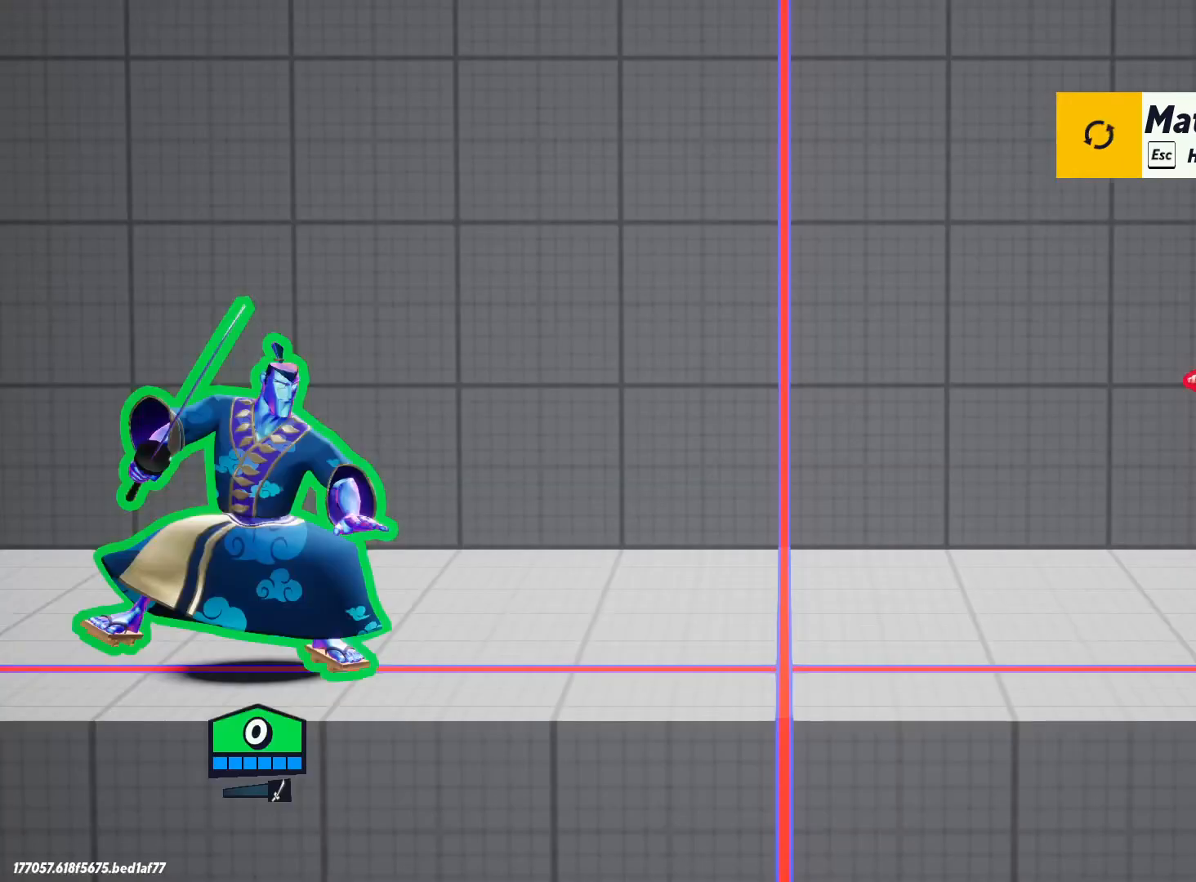
{"keys": ["d", "lbracket"], "events": [[400, "lbracket", "down"]]}
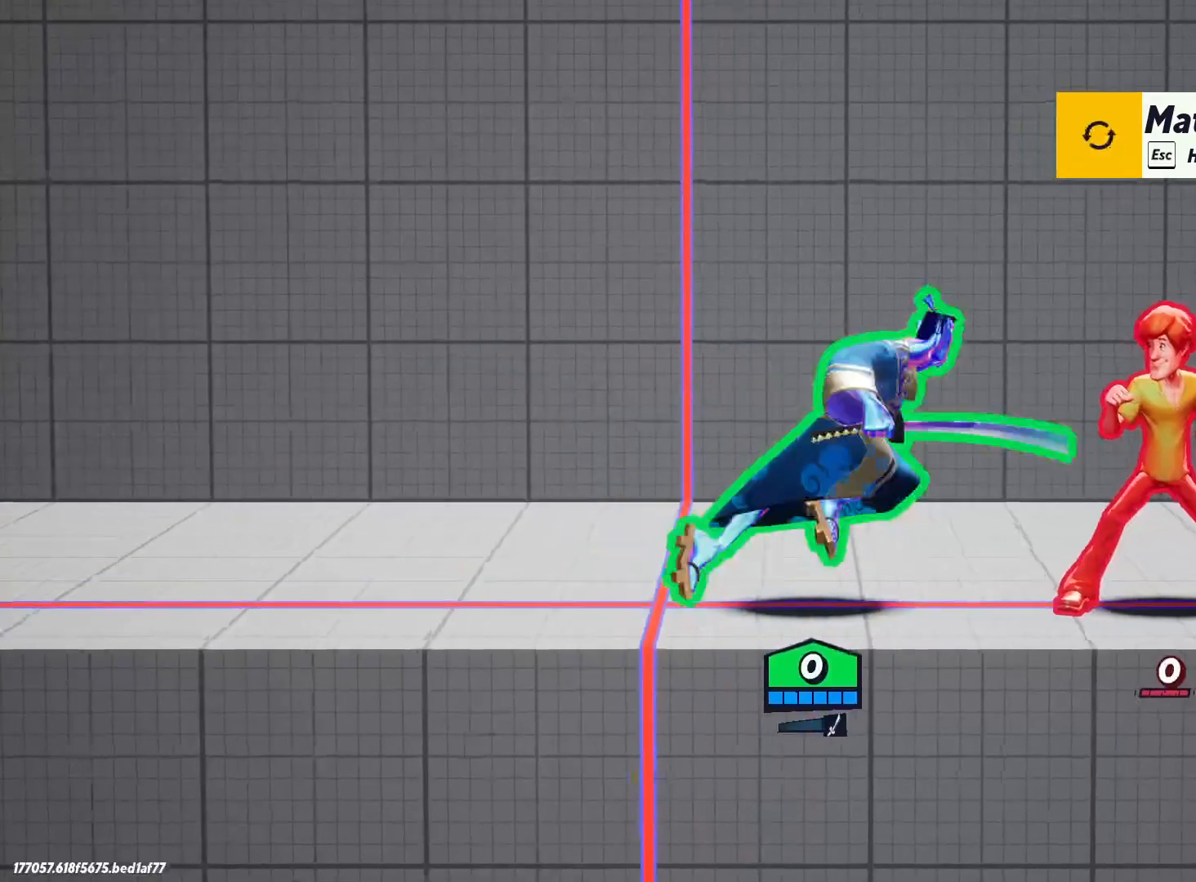
{"keys": ["d"], "events": [[50, "lbracket", "up"]]}
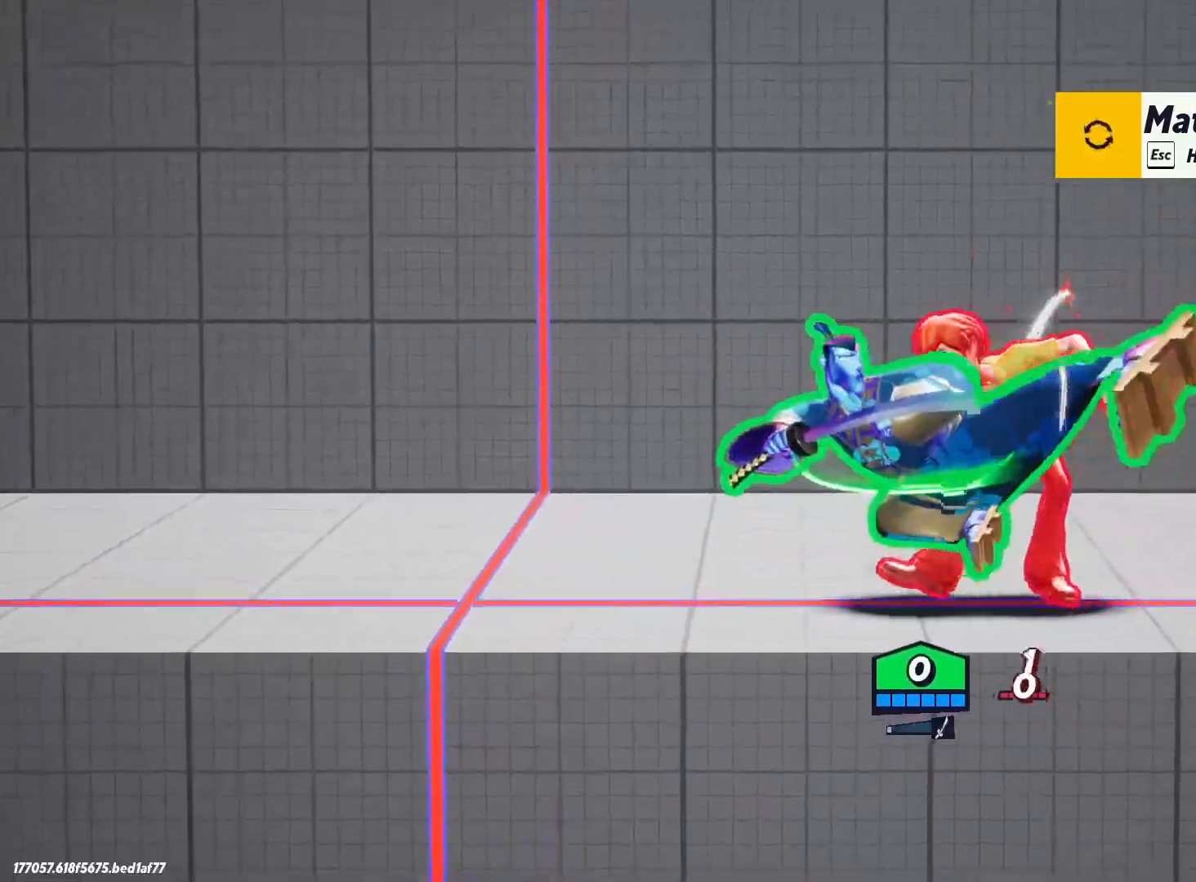
{"keys": ["d"], "events": []}
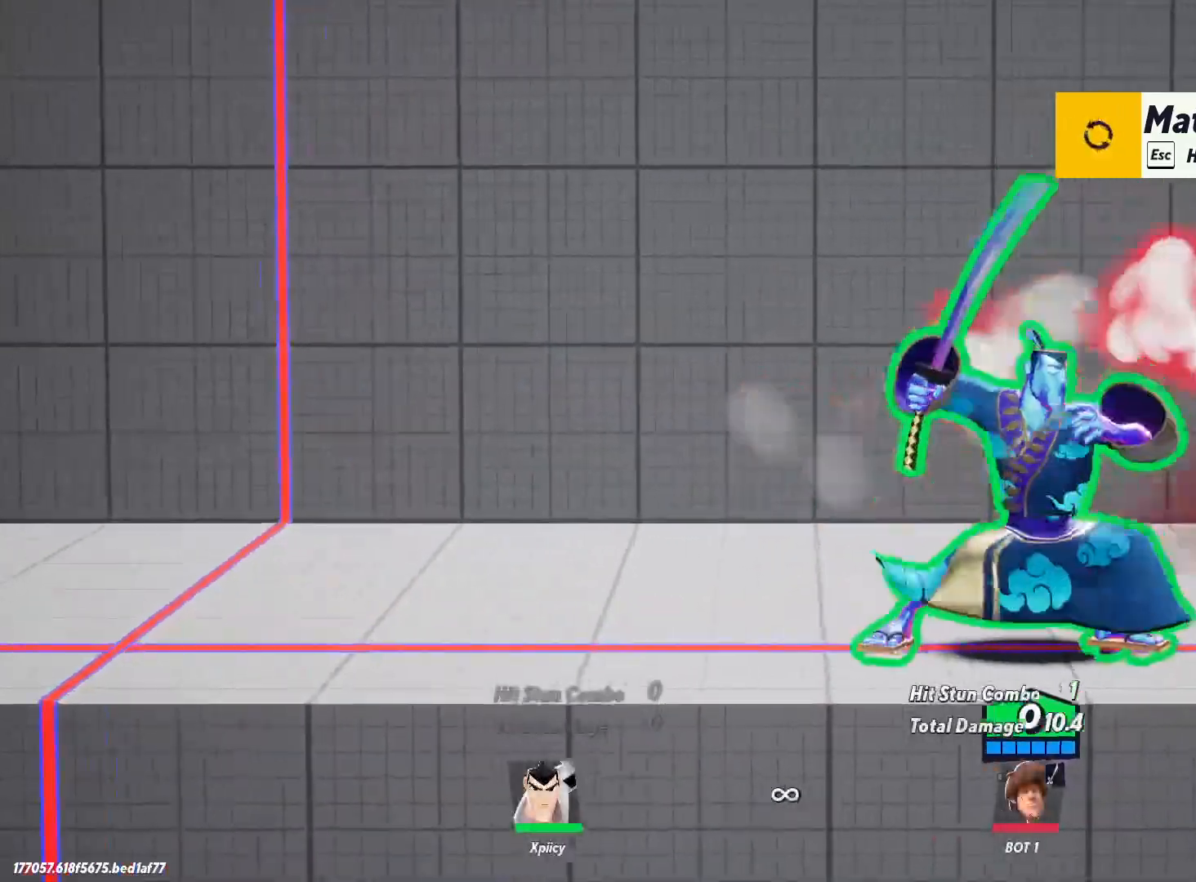
{"keys": ["a"], "events": [[434, "a", "down"], [434, "d", "up"]]}
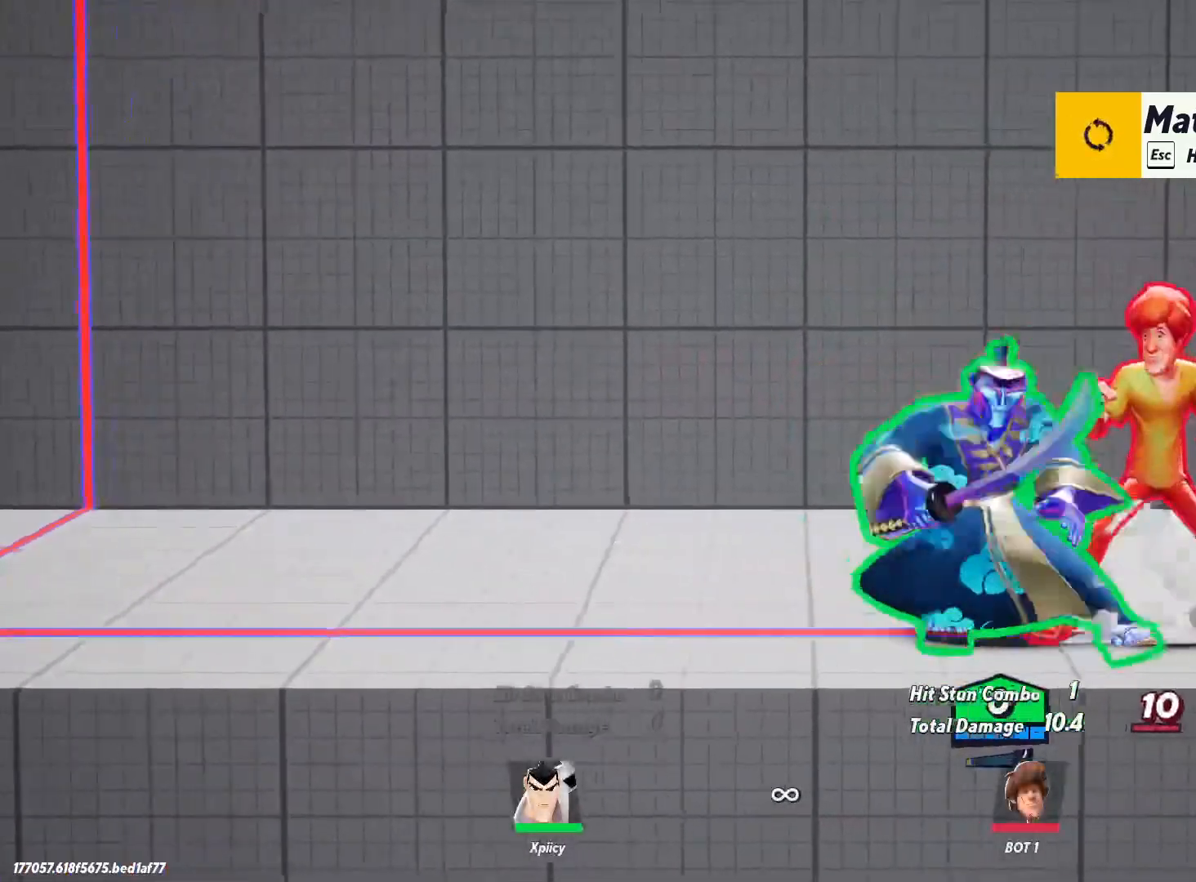
{"keys": ["d", "lbracket"], "events": [[167, "a", "up"], [167, "d", "down"], [300, "lbracket", "down"], [400, "lbracket", "up"], [484, "lbracket", "down"]]}
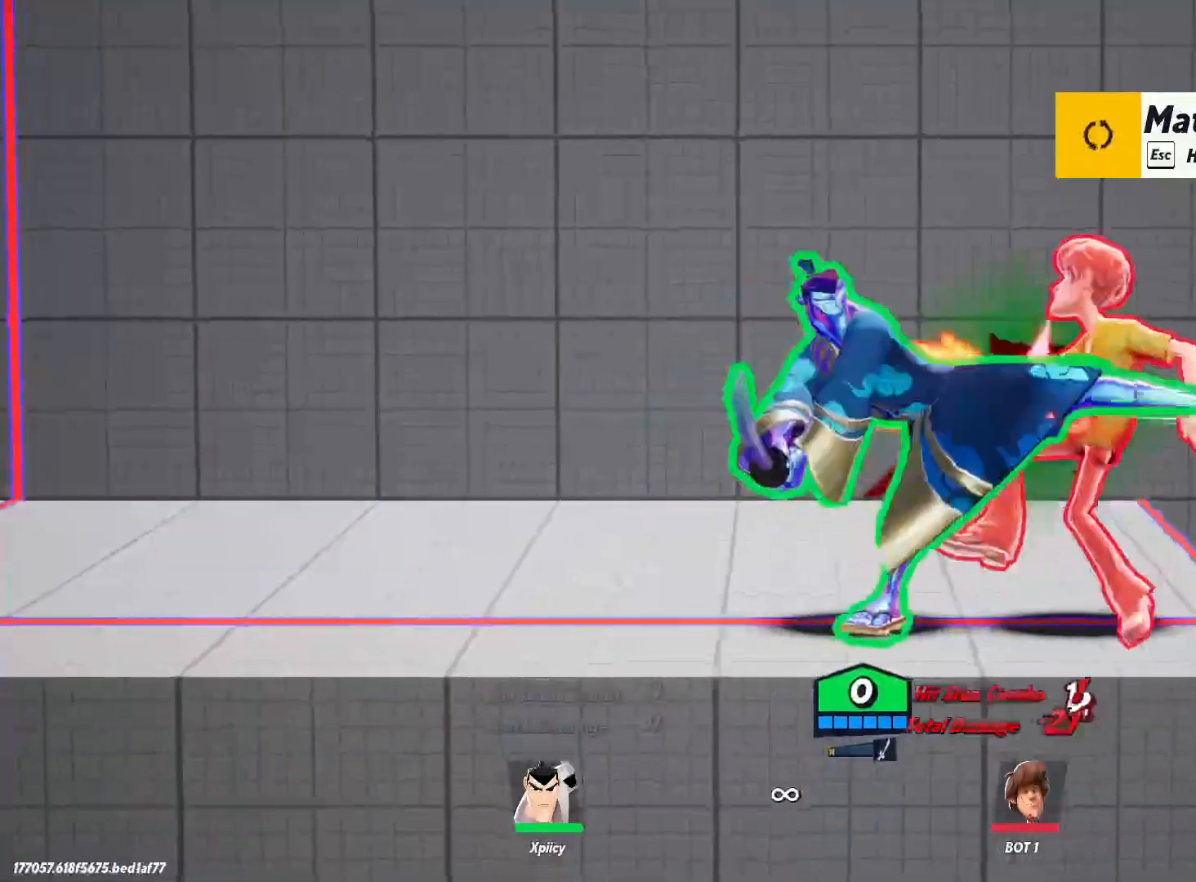
{"keys": ["d", "p"], "events": [[134, "lbracket", "up"], [400, "p", "down"], [450, "p", "up"], [500, "p", "down"]]}
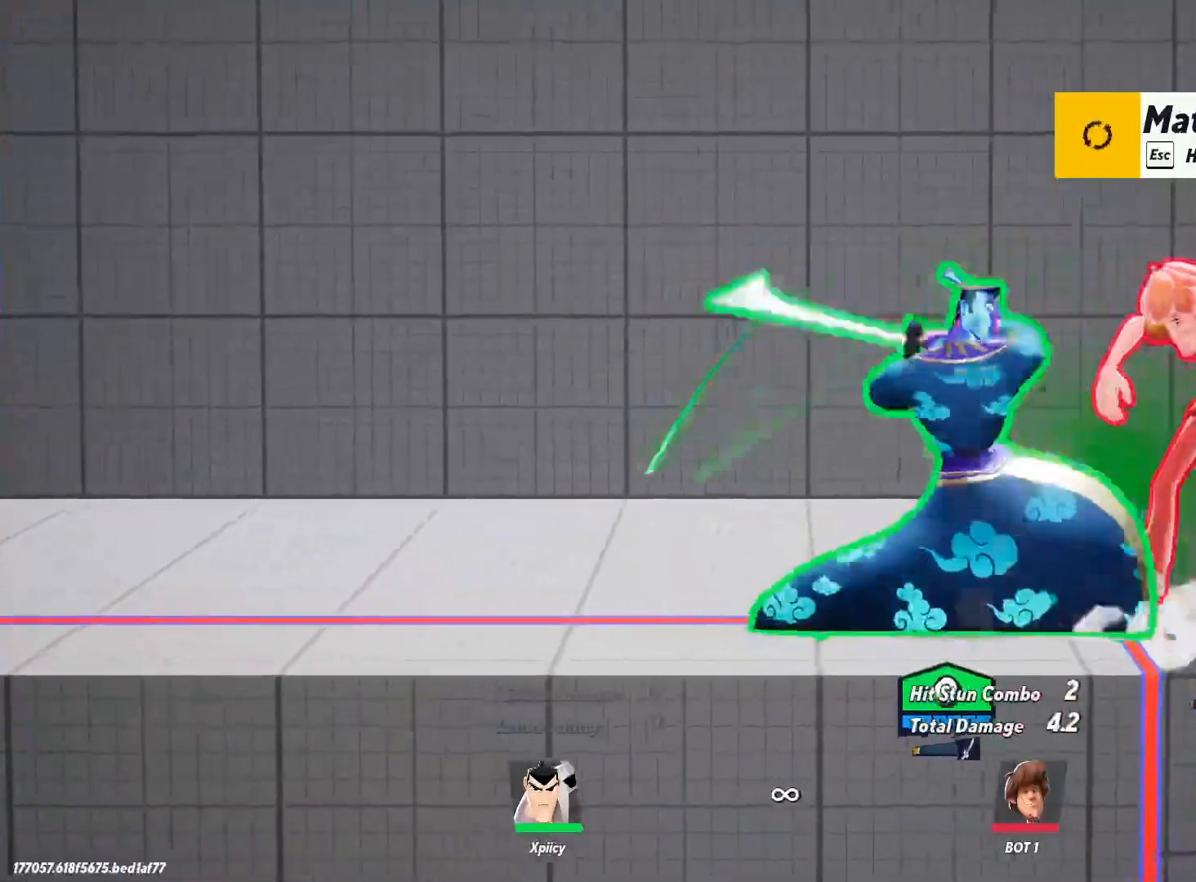
{"keys": ["d"], "events": [[84, "p", "up"]]}
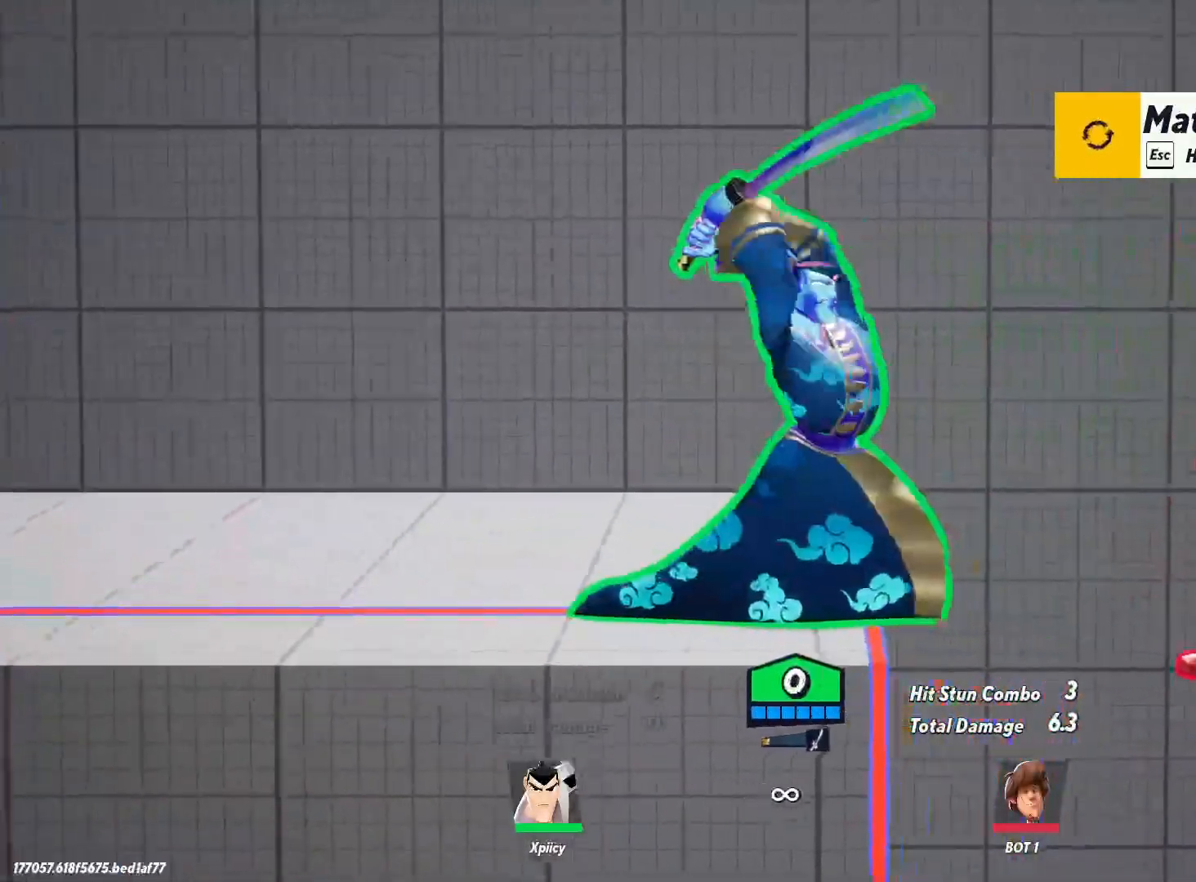
{"keys": ["a", "space"], "events": [[234, "d", "up"], [384, "a", "down"], [417, "space", "down"]]}
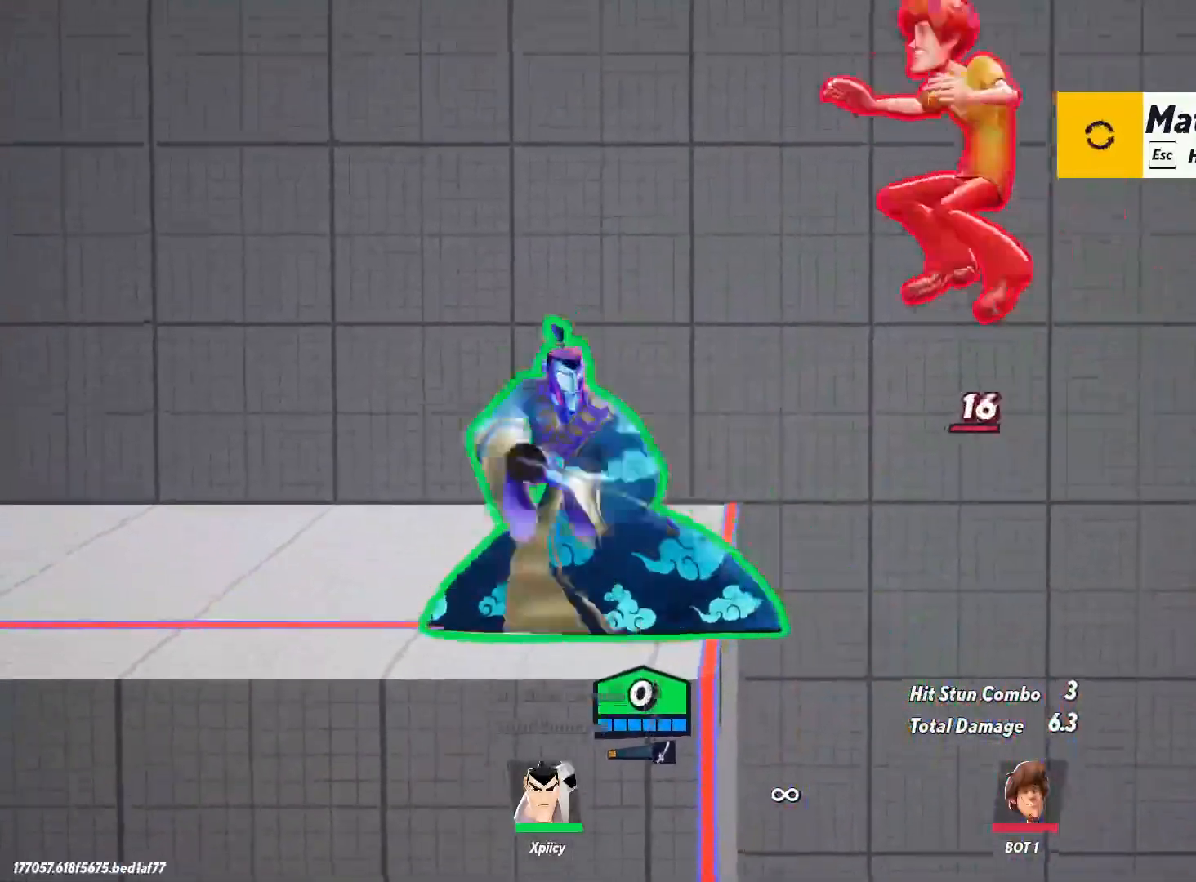
{"keys": ["a", "s"], "events": [[17, "space", "up"], [150, "space", "down"], [250, "a", "up"], [250, "s", "down"], [300, "space", "up"], [334, "a", "down"]]}
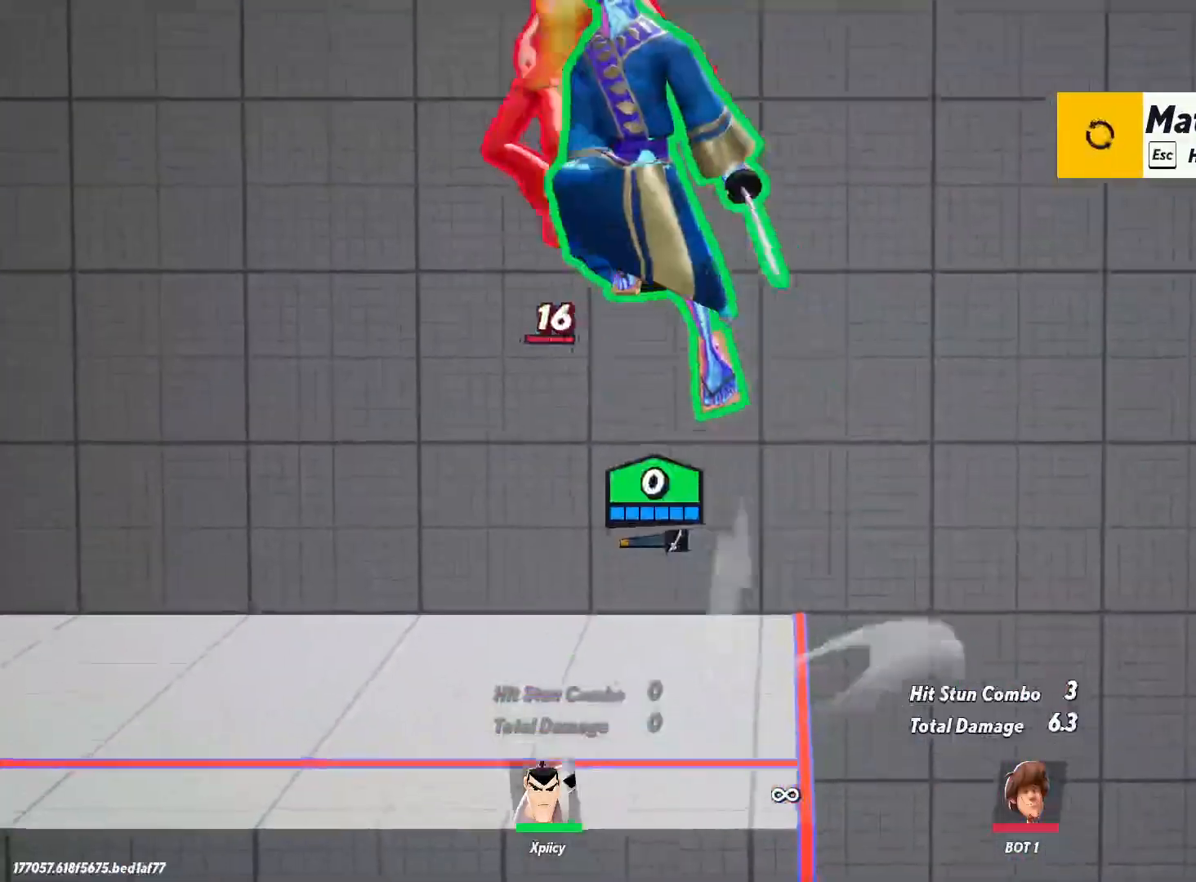
{"keys": ["a"], "events": [[117, "semicolon", "down"], [200, "semicolon", "up"], [484, "s", "up"]]}
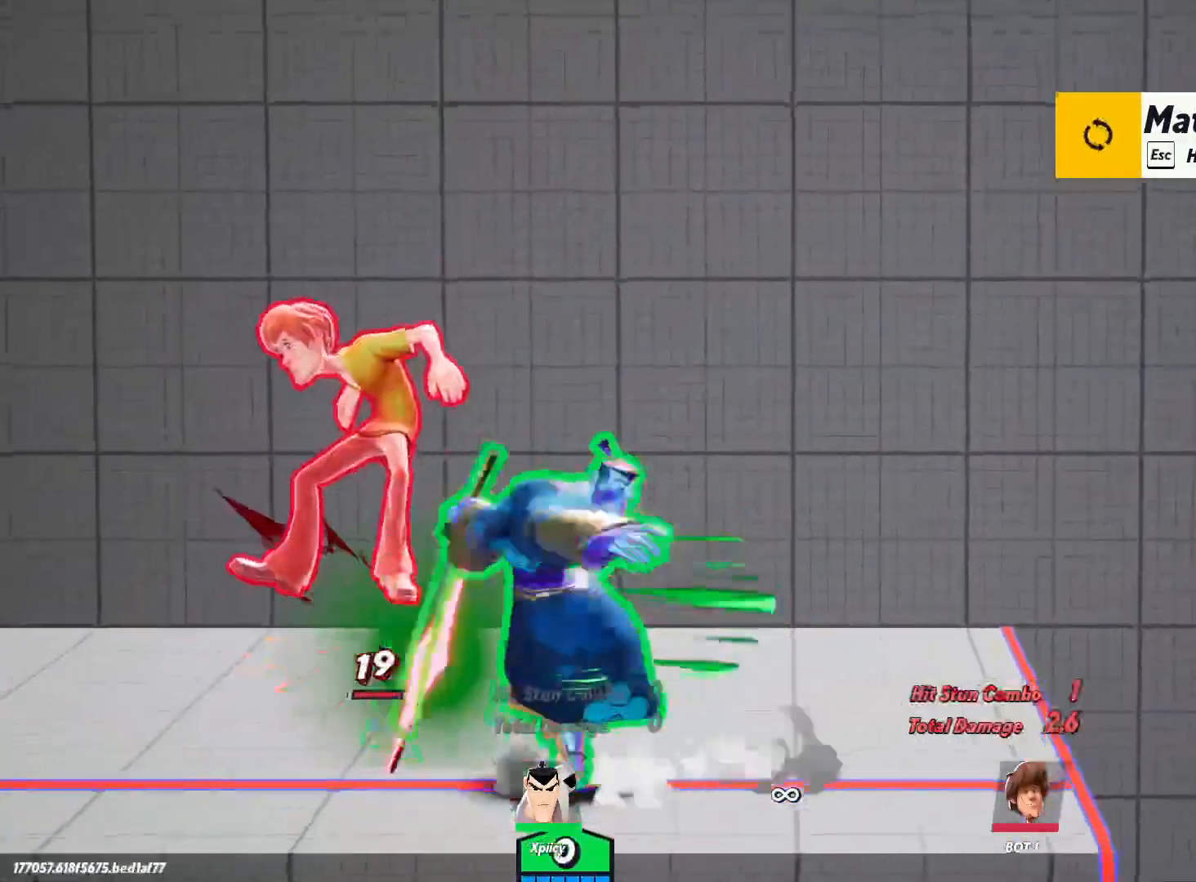
{"keys": ["a"], "events": []}
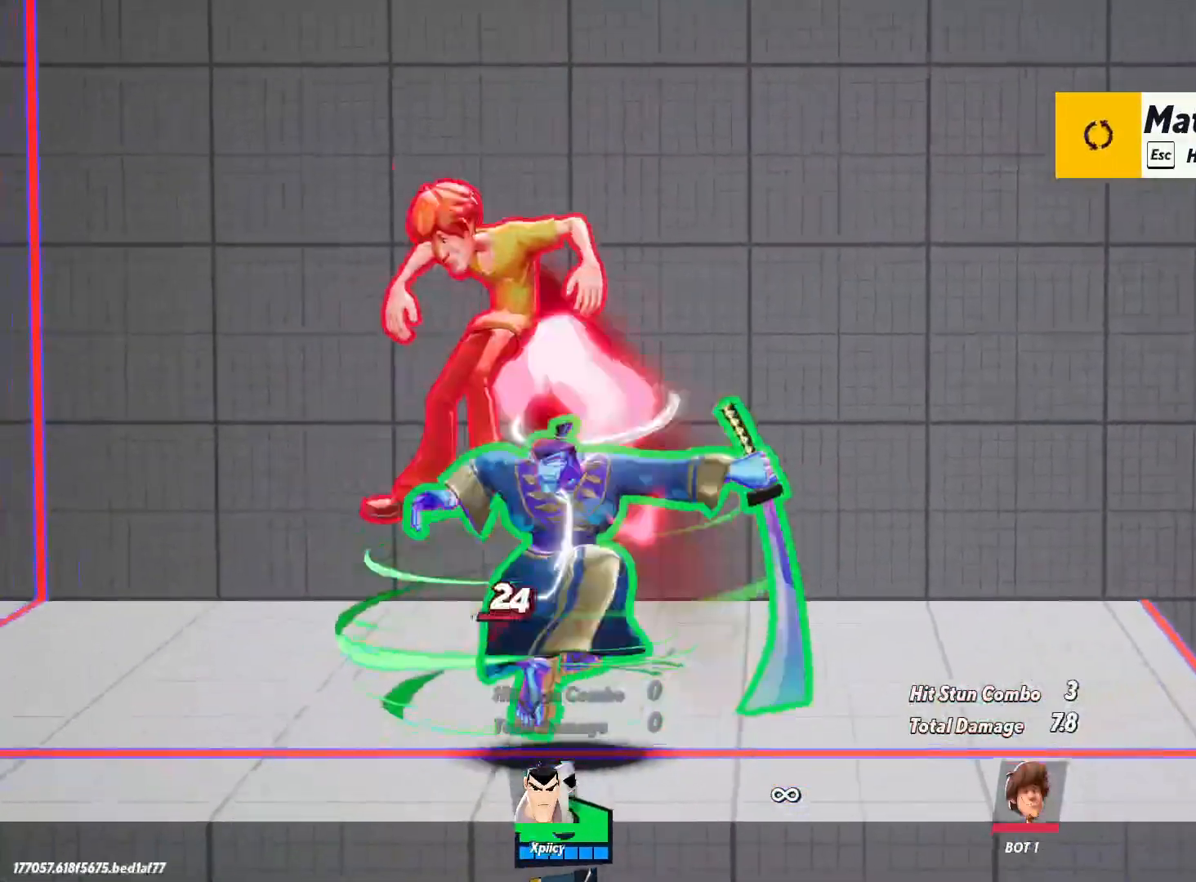
{"keys": ["a"], "events": [[134, "a", "up"], [184, "d", "down"], [234, "backspace", "down"], [267, "d", "up"], [317, "a", "down"], [367, "backspace", "up"]]}
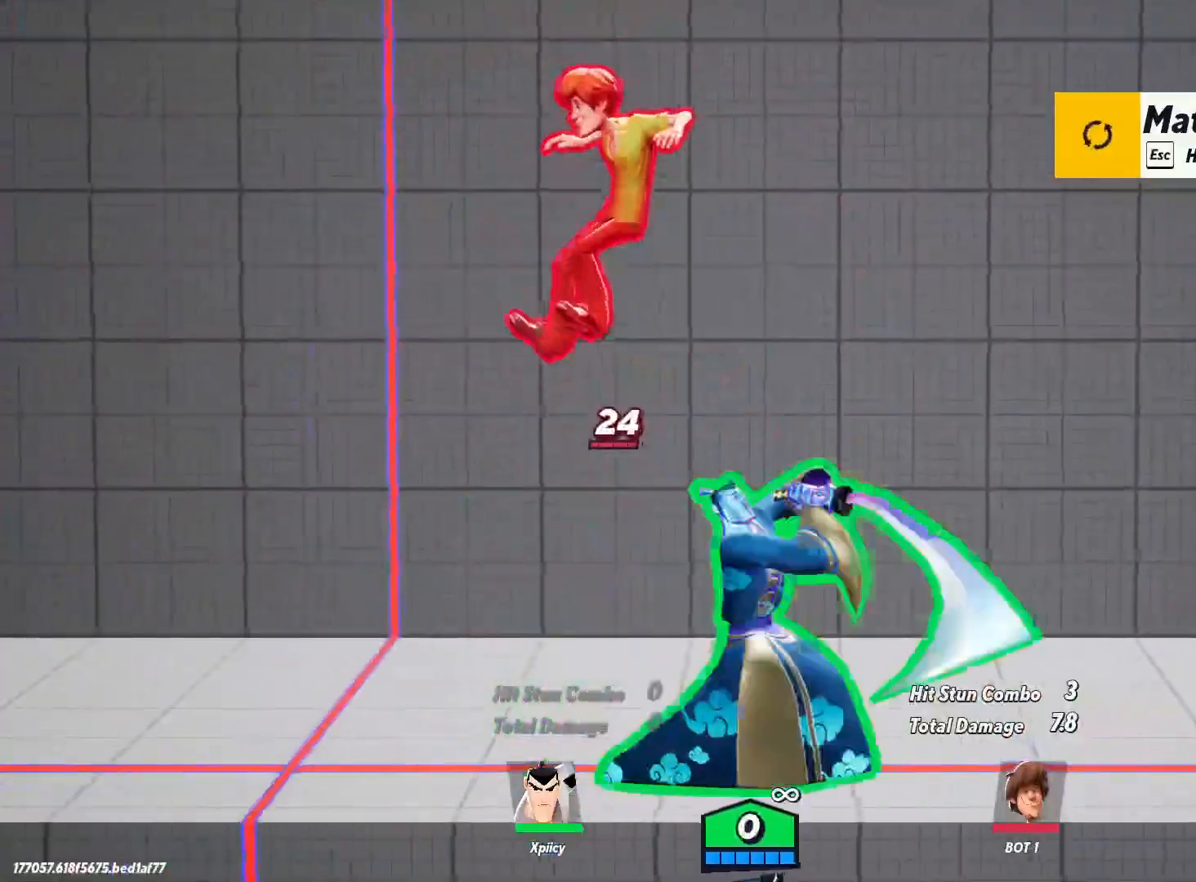
{"keys": ["a"], "events": []}
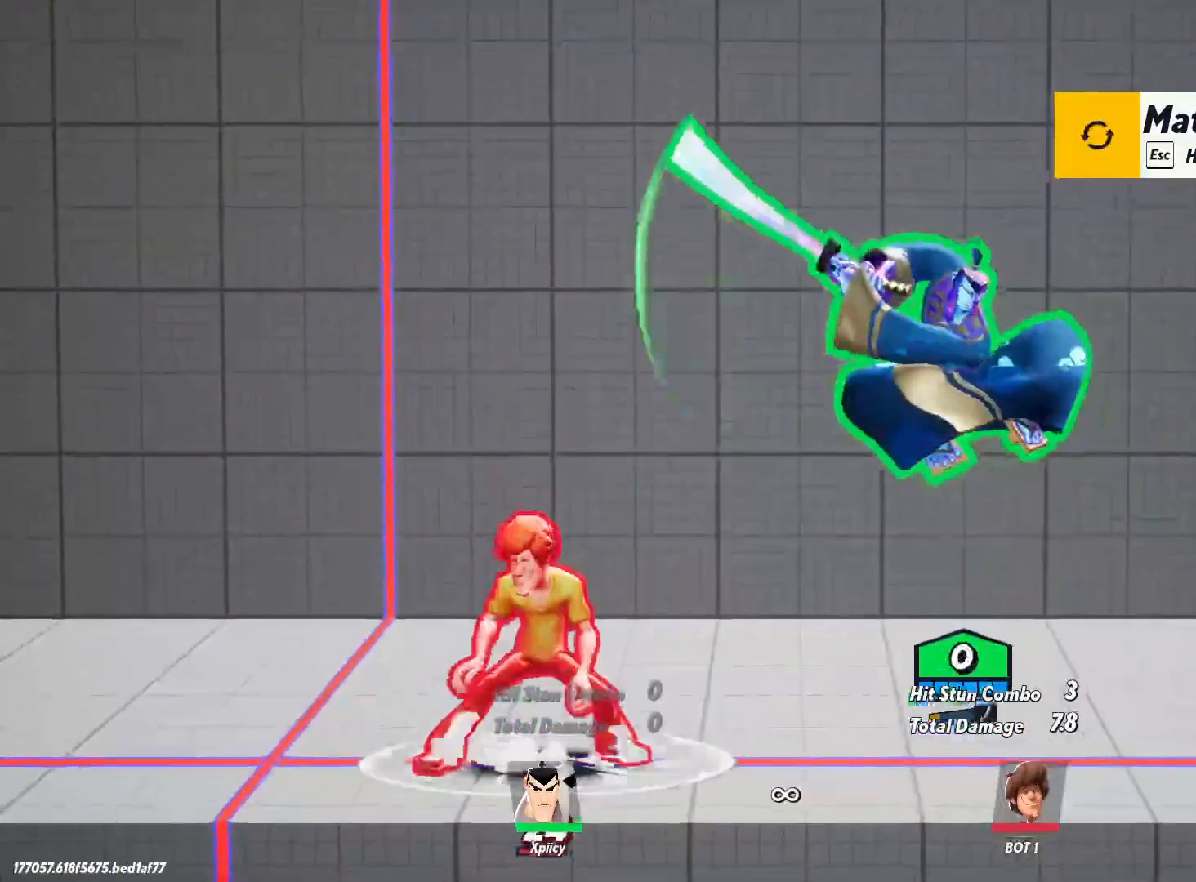
{"keys": ["a"], "events": [[100, "backslash", "down"], [200, "lbracket", "down"], [250, "backslash", "up"], [334, "lbracket", "up"]]}
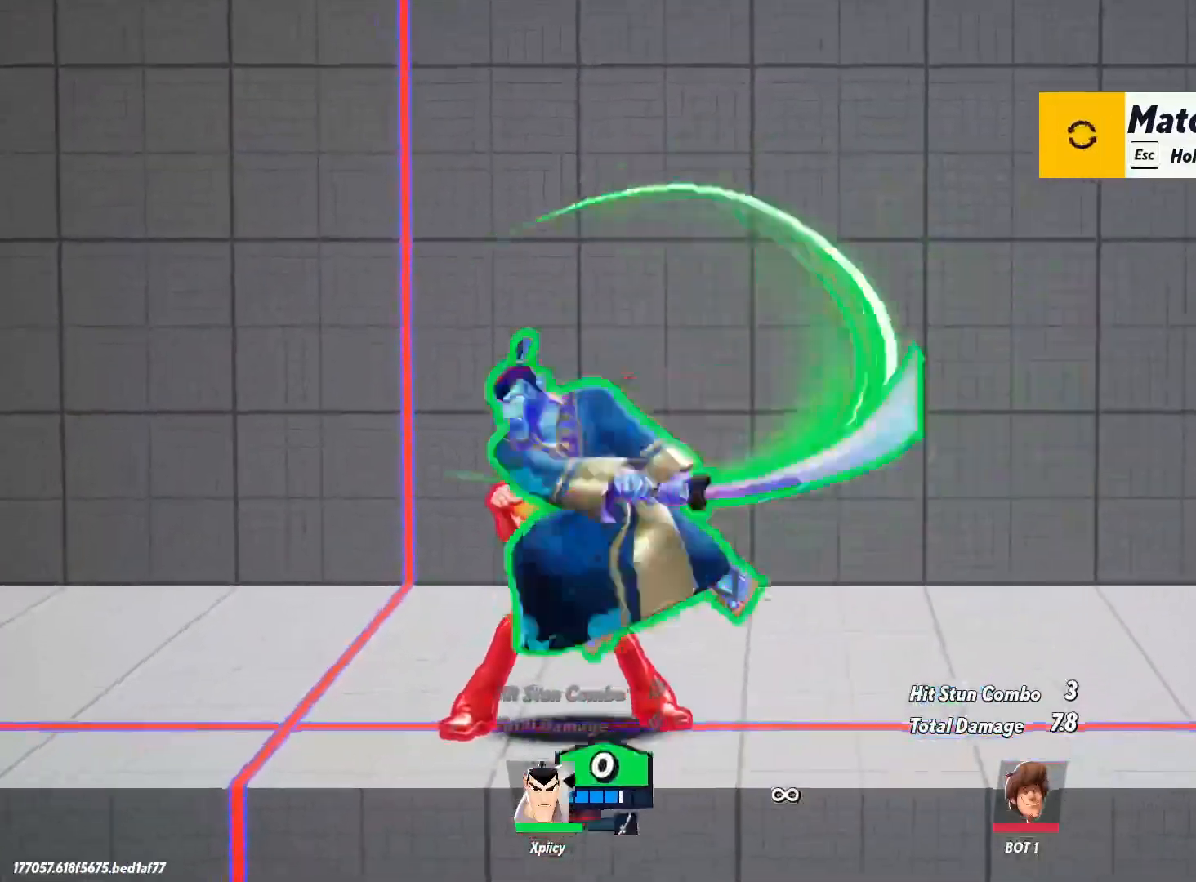
{"keys": ["a"], "events": [[400, "lbracket", "down"], [484, "lbracket", "up"]]}
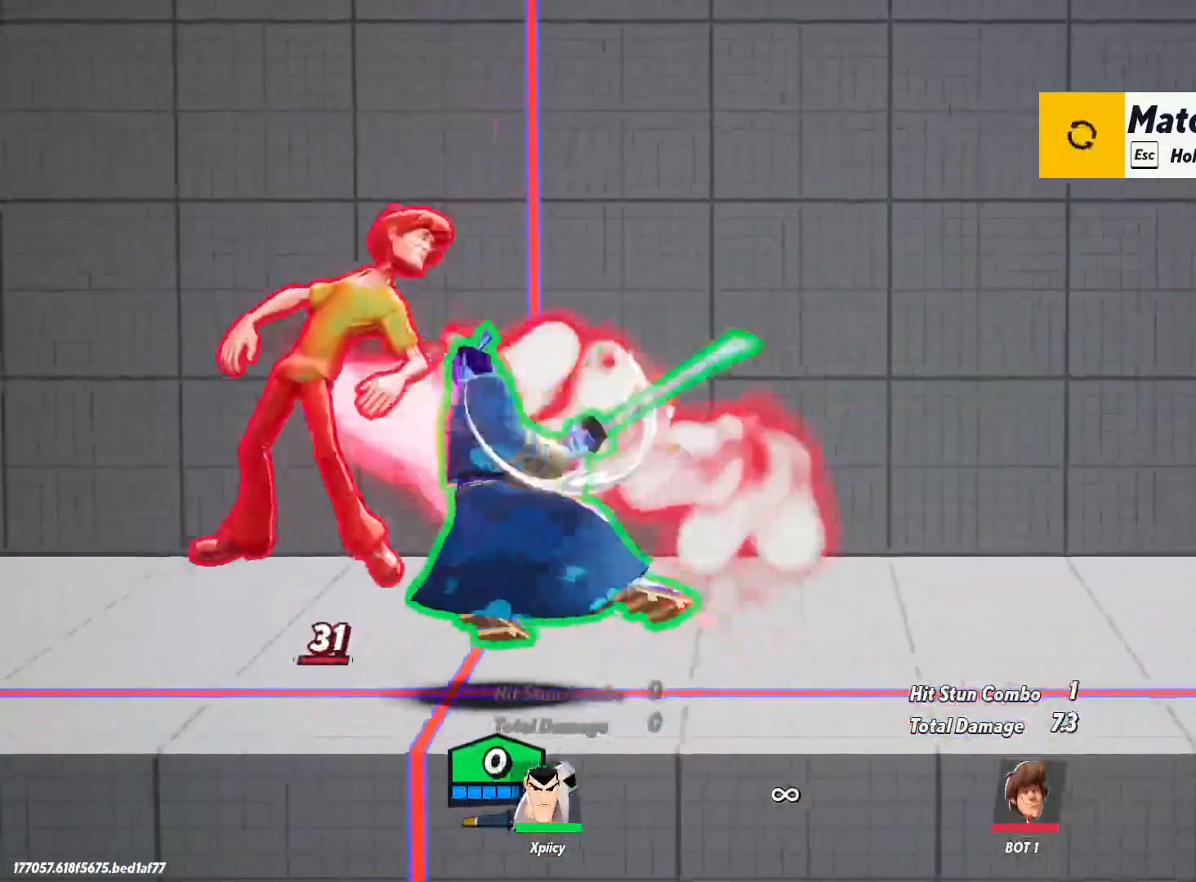
{"keys": ["a"], "events": [[167, "lbracket", "down"], [317, "lbracket", "up"]]}
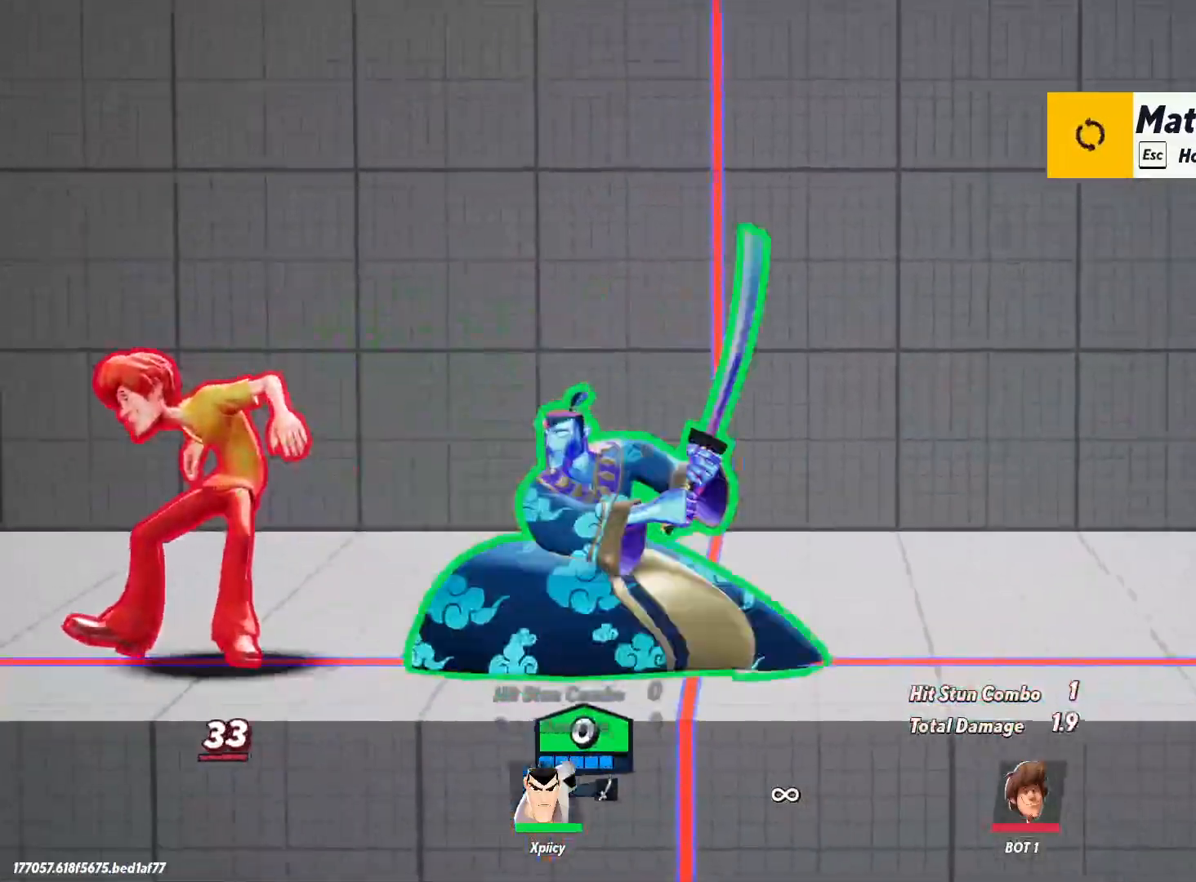
{"keys": ["a"], "events": [[367, "p", "down"], [467, "p", "up"]]}
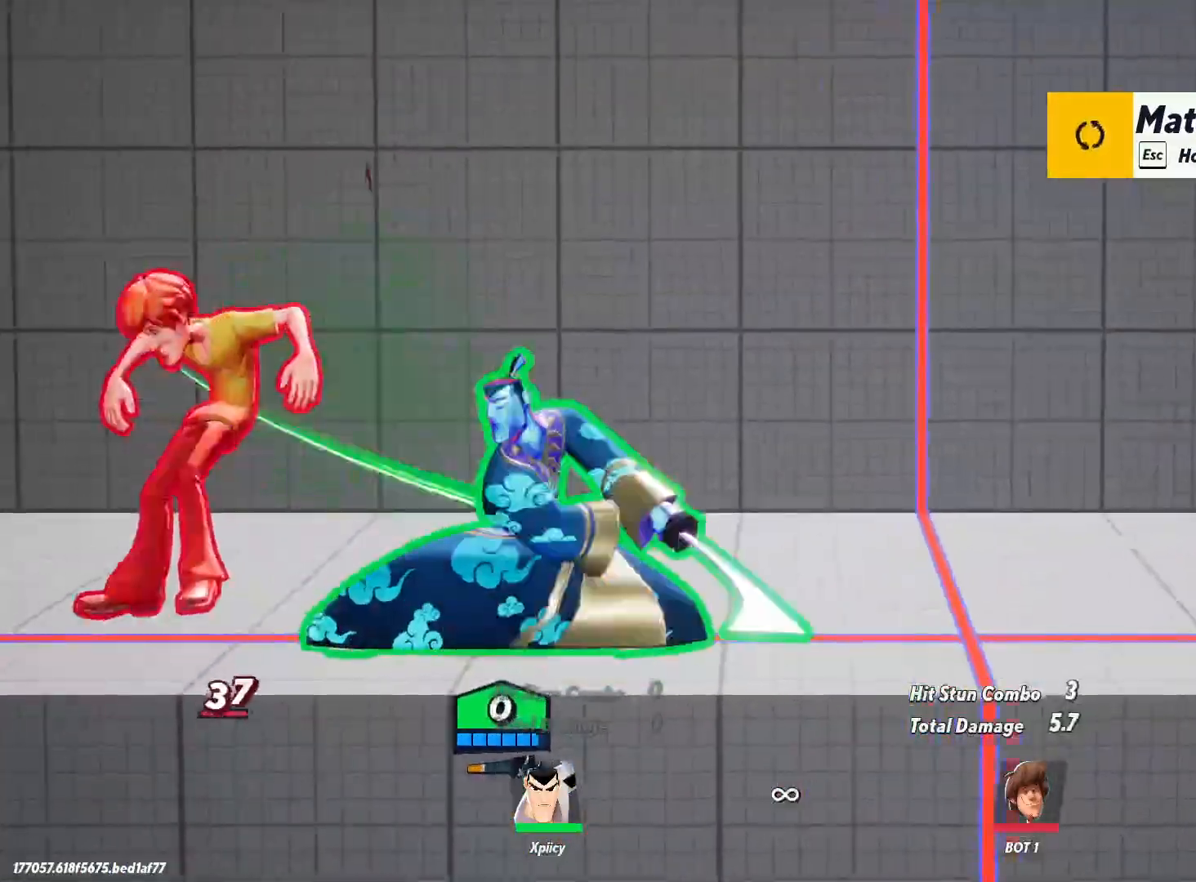
{"keys": ["a"], "events": []}
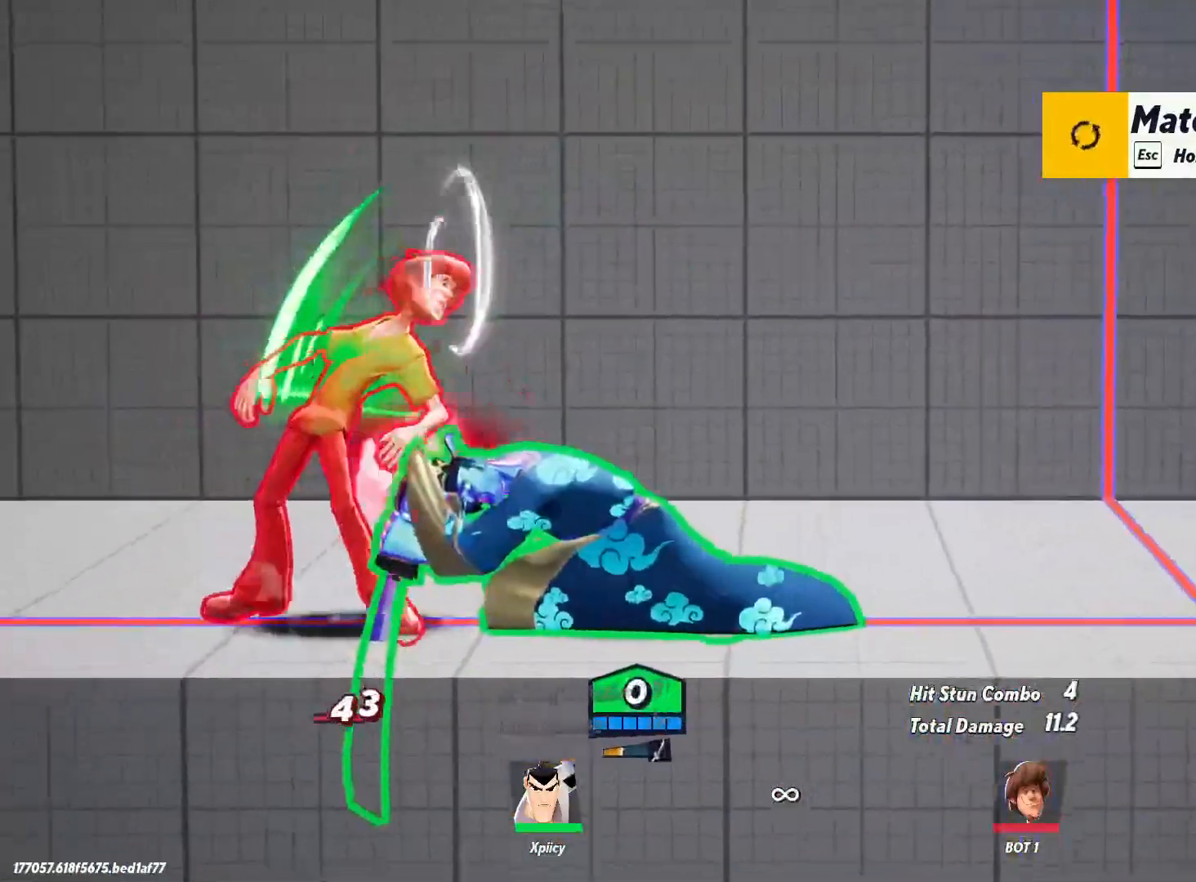
{"keys": ["a", "lbracket"], "events": [[67, "backslash", "down"], [300, "backslash", "up"], [434, "lbracket", "down"]]}
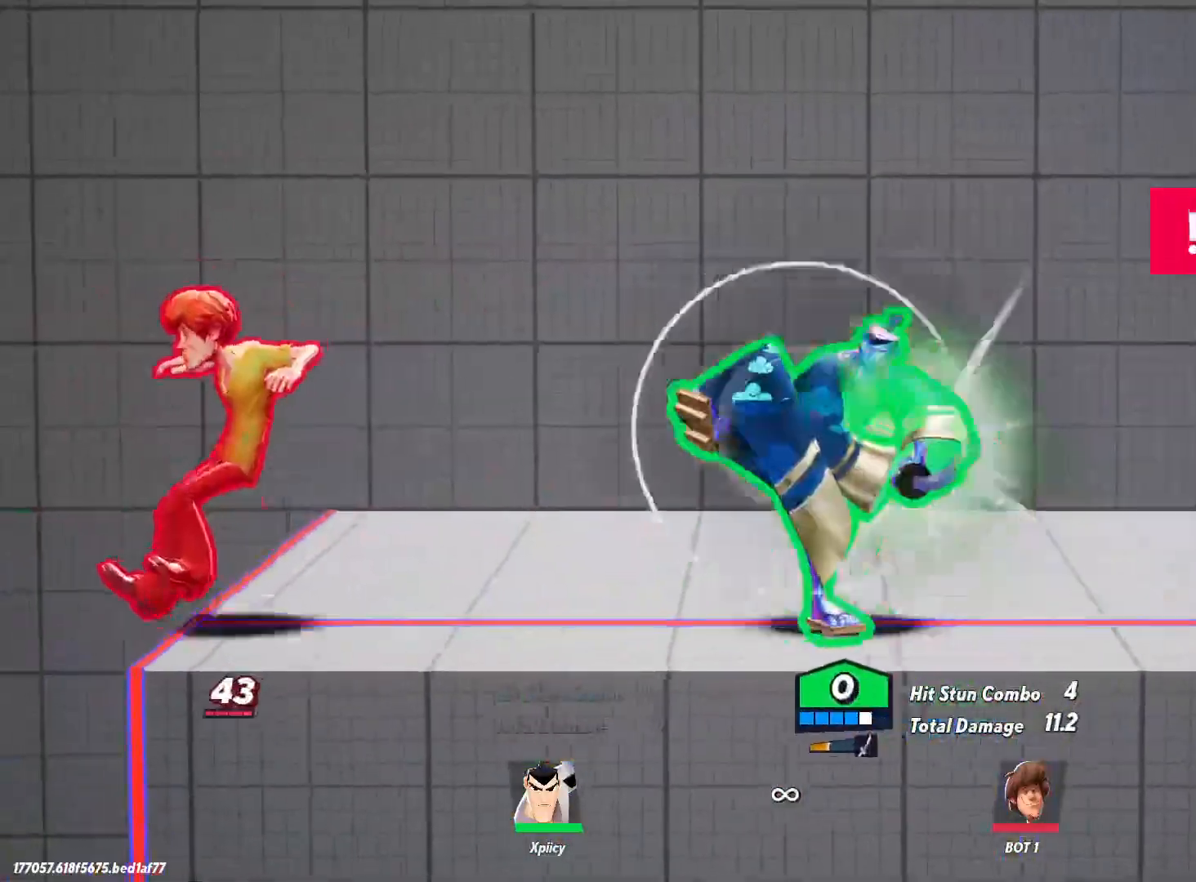
{"keys": ["a"], "events": [[67, "lbracket", "up"], [250, "backspace", "down"], [400, "backspace", "up"]]}
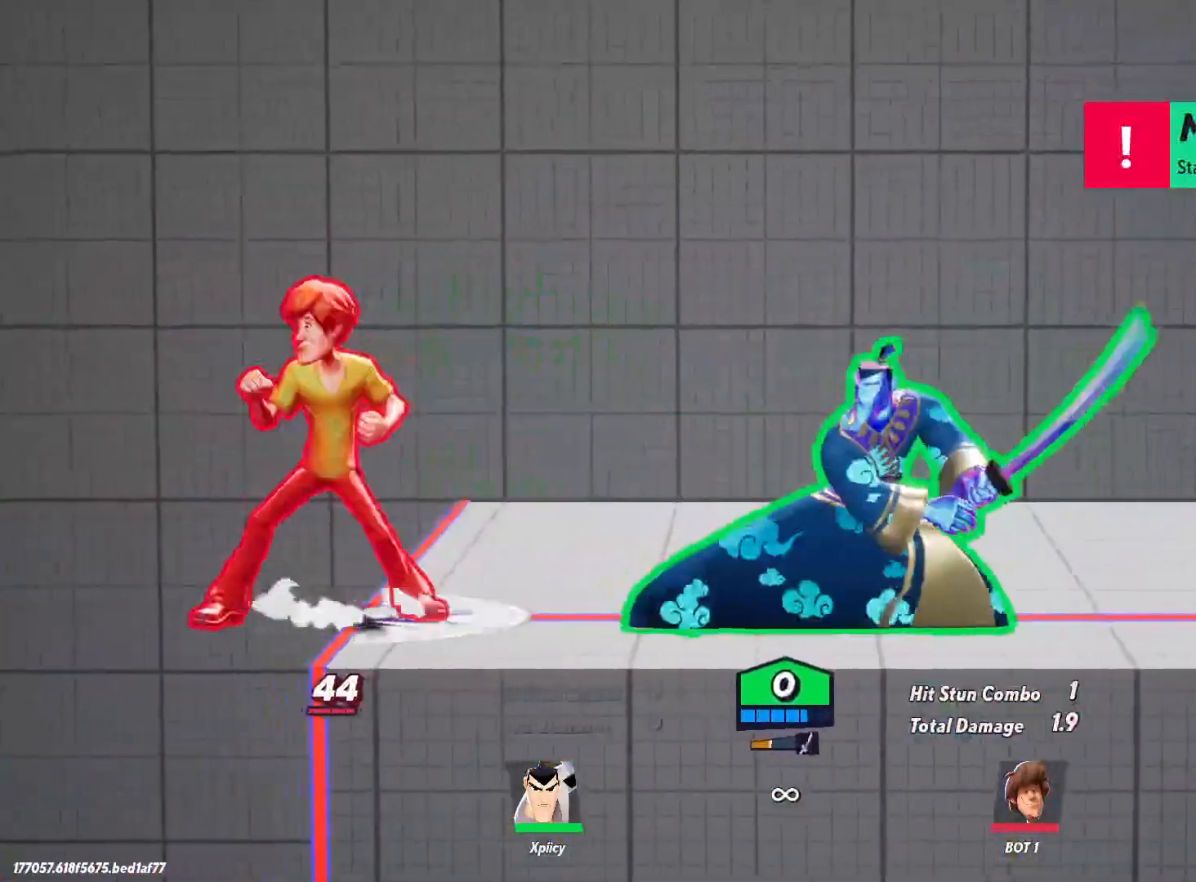
{"keys": ["a"], "events": []}
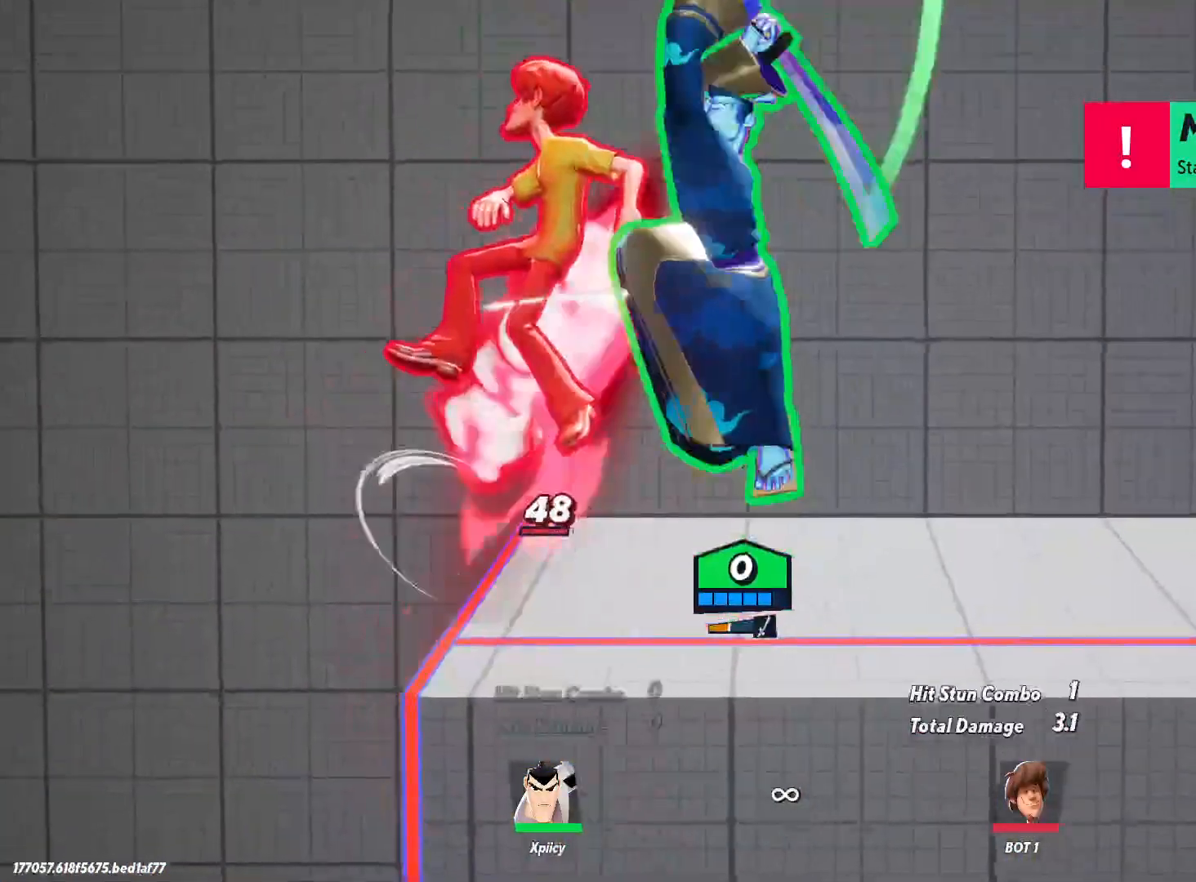
{"keys": ["a", "d", "rbracket"], "events": [[284, "a", "up"], [317, "d", "down"], [500, "a", "down"], [500, "rbracket", "down"]]}
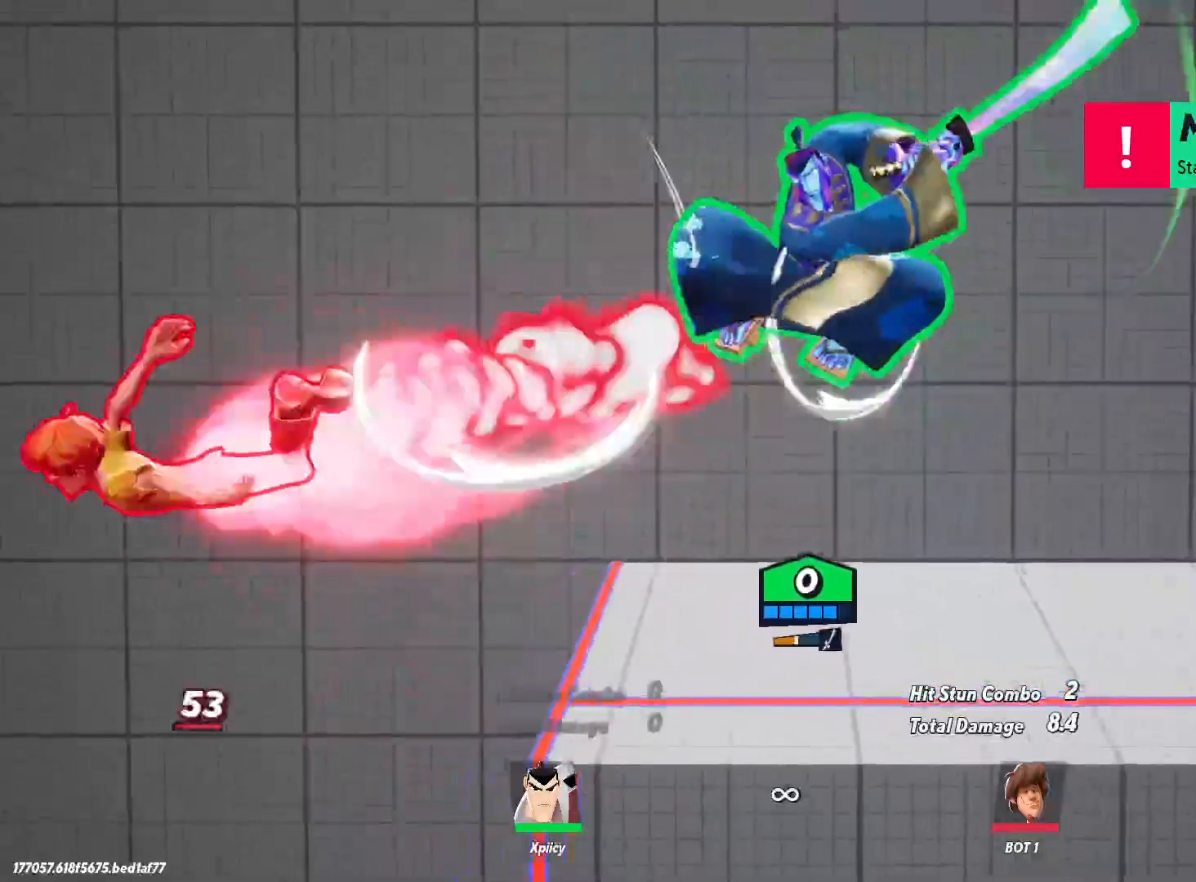
{"keys": ["a", "rbracket", "s"], "events": [[50, "d", "up"], [284, "s", "down"]]}
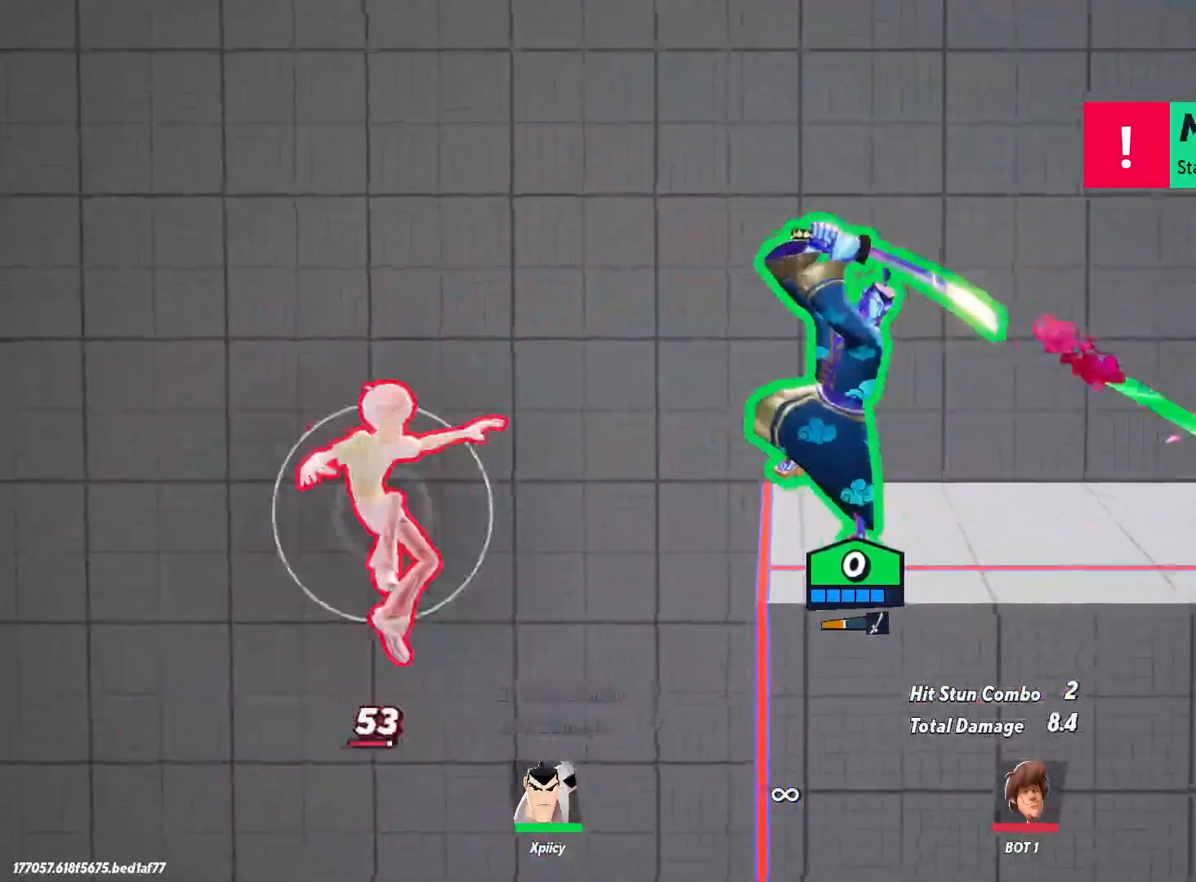
{"keys": [], "events": [[17, "rbracket", "up"], [17, "s", "up"], [67, "a", "up"], [150, "d", "down"], [484, "d", "up"]]}